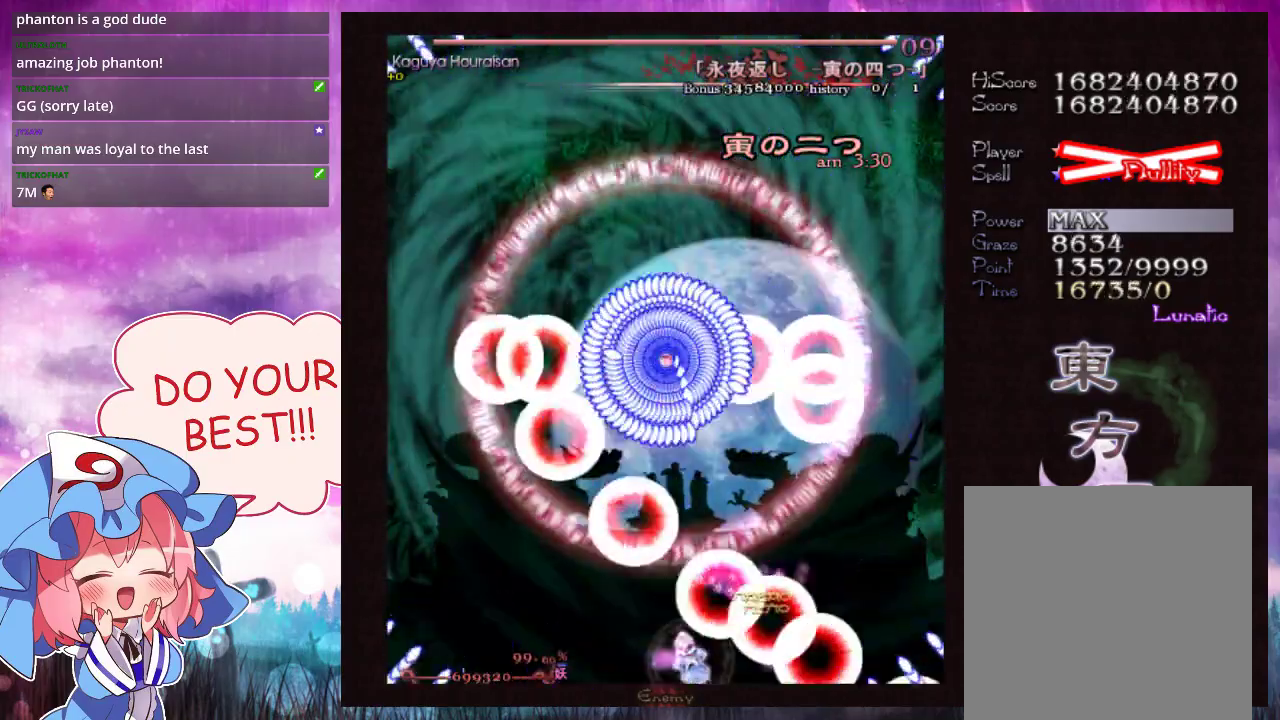
Gameplay with a controller (Xbox layout); each line is a JSON object with the inputs held at the frame after it (dt_ms = milliseconds from this image to that frame). "events" lists button and stick changes between this image and that frame as [ms after this image, input, new state], when the widget could be followed in between. Not read: L3 R3 right_stick.
{"dt_ms": 400, "buttons": ["L1"], "left_stick": "center", "events": [[67, "left_stick", "center"], [233, "left_stick", "down-left"], [300, "left_stick", "center"]]}
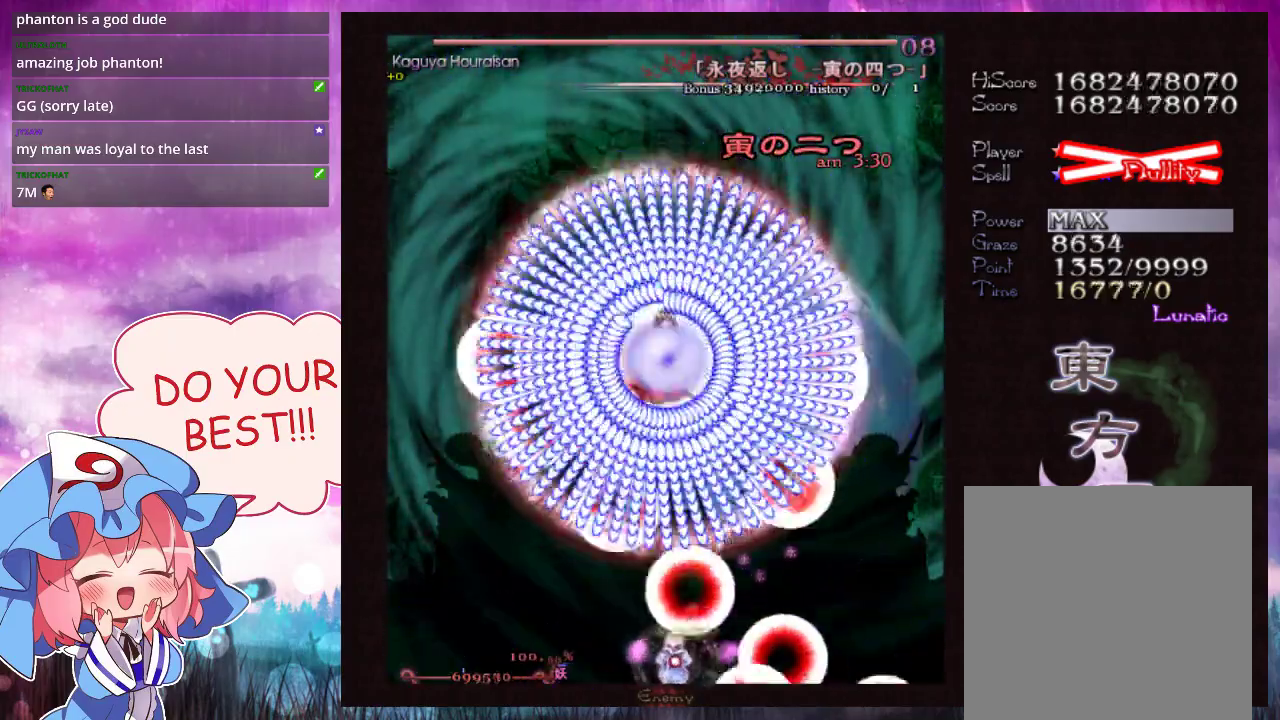
{"dt_ms": 500, "buttons": ["L1"], "left_stick": "center", "events": [[333, "left_stick", "down-left"], [400, "left_stick", "center"]]}
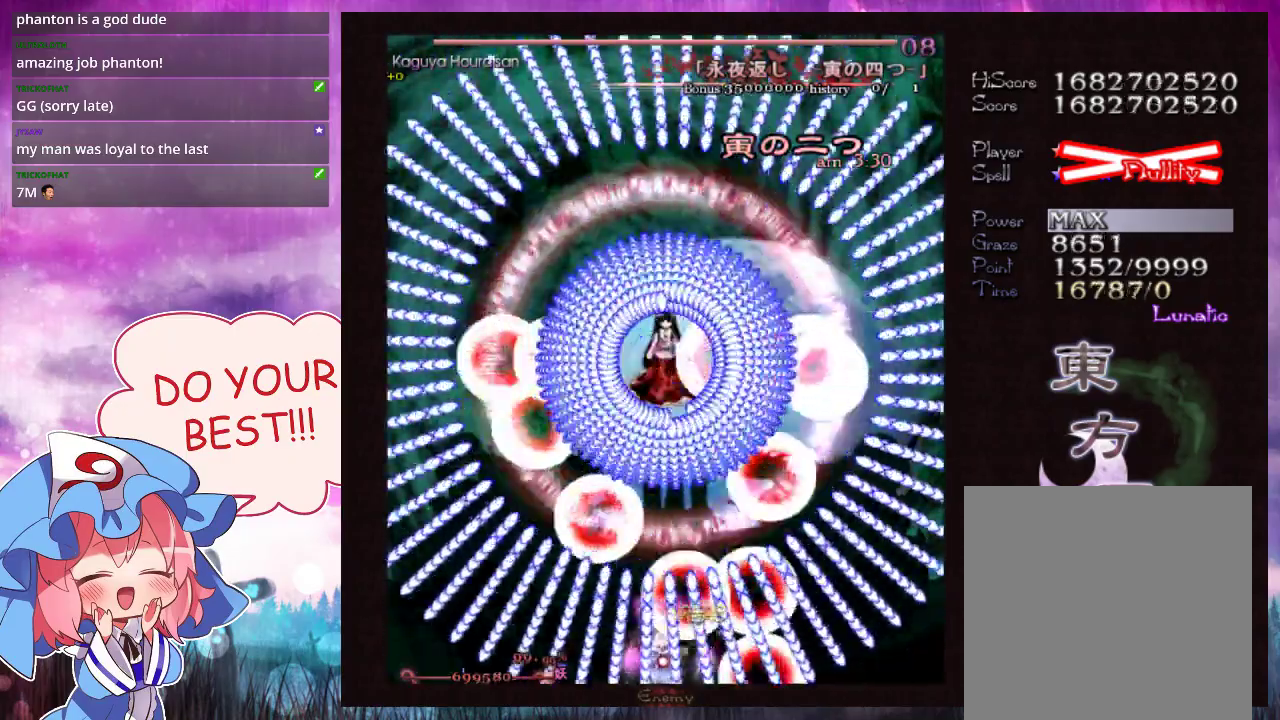
{"dt_ms": 500, "buttons": [], "left_stick": "down-left", "events": [[367, "left_stick", "left"], [433, "left_stick", "down-left"], [467, "L1", "up"]]}
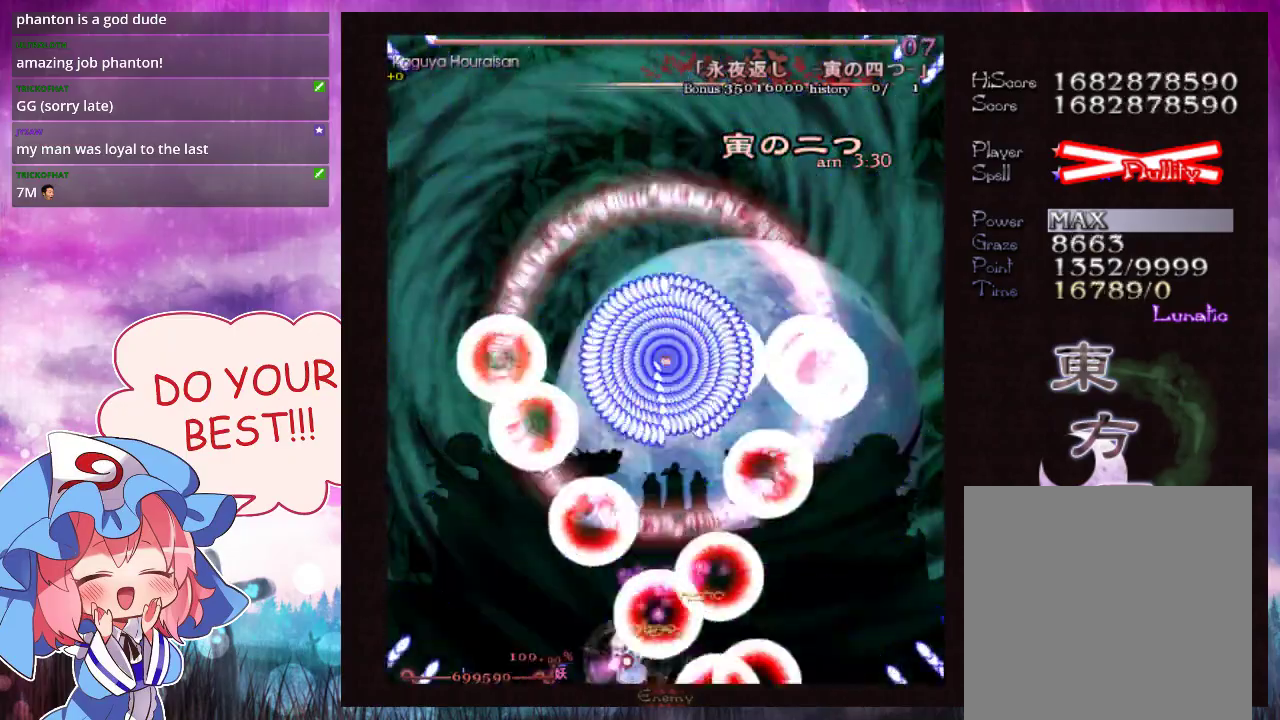
{"dt_ms": 100, "buttons": ["L1"], "left_stick": "down-left", "events": [[67, "L1", "down"]]}
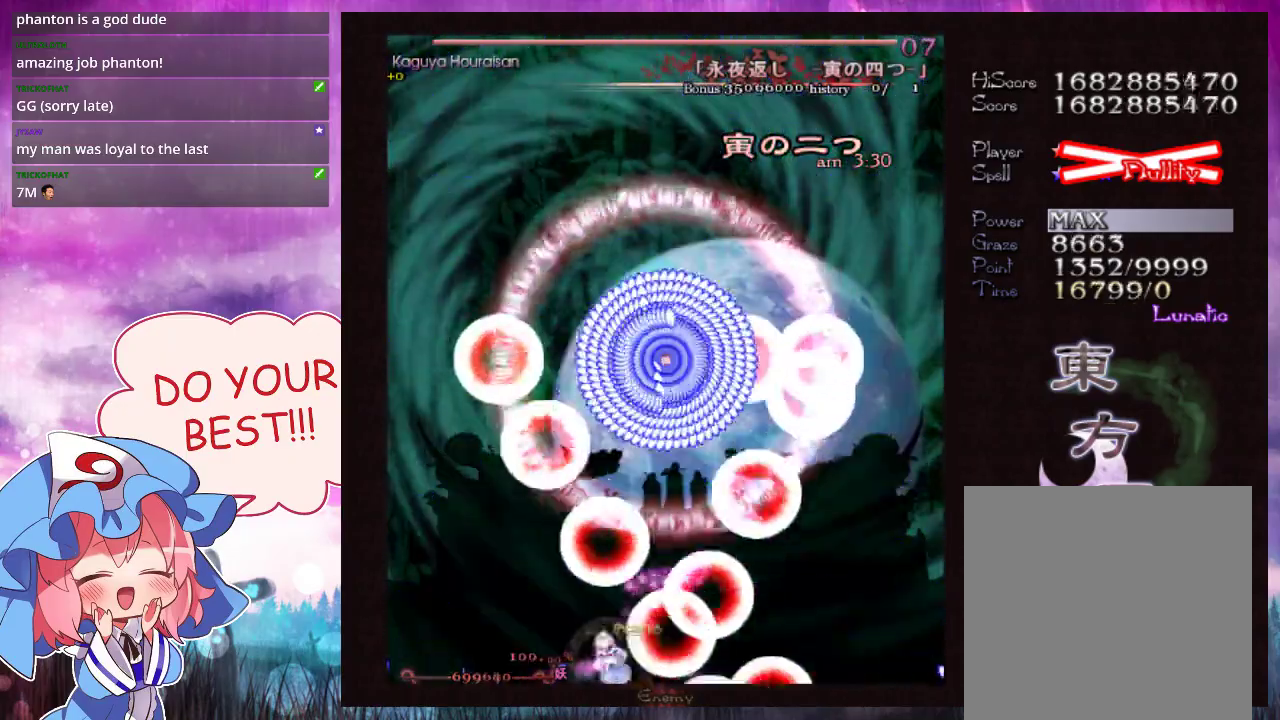
{"dt_ms": 400, "buttons": ["L1"], "left_stick": "center", "events": [[33, "left_stick", "center"]]}
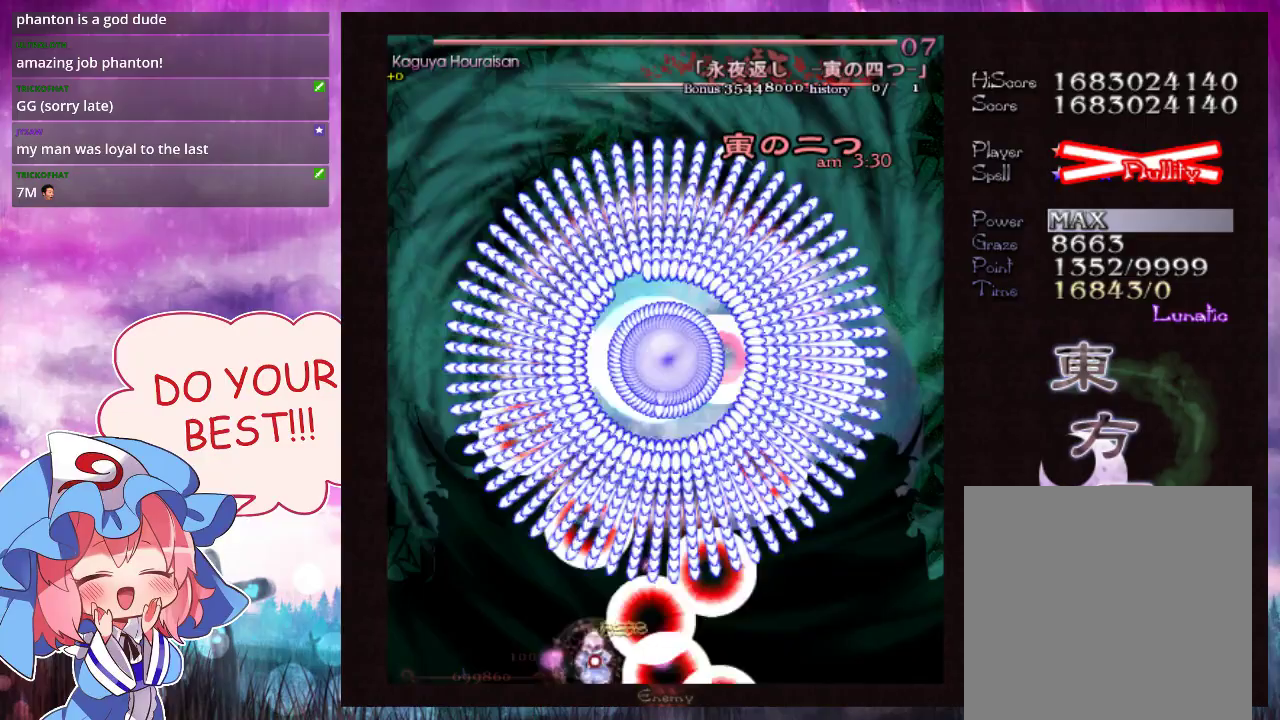
{"dt_ms": 500, "buttons": ["L1"], "left_stick": "center", "events": [[200, "left_stick", "left"], [400, "left_stick", "center"]]}
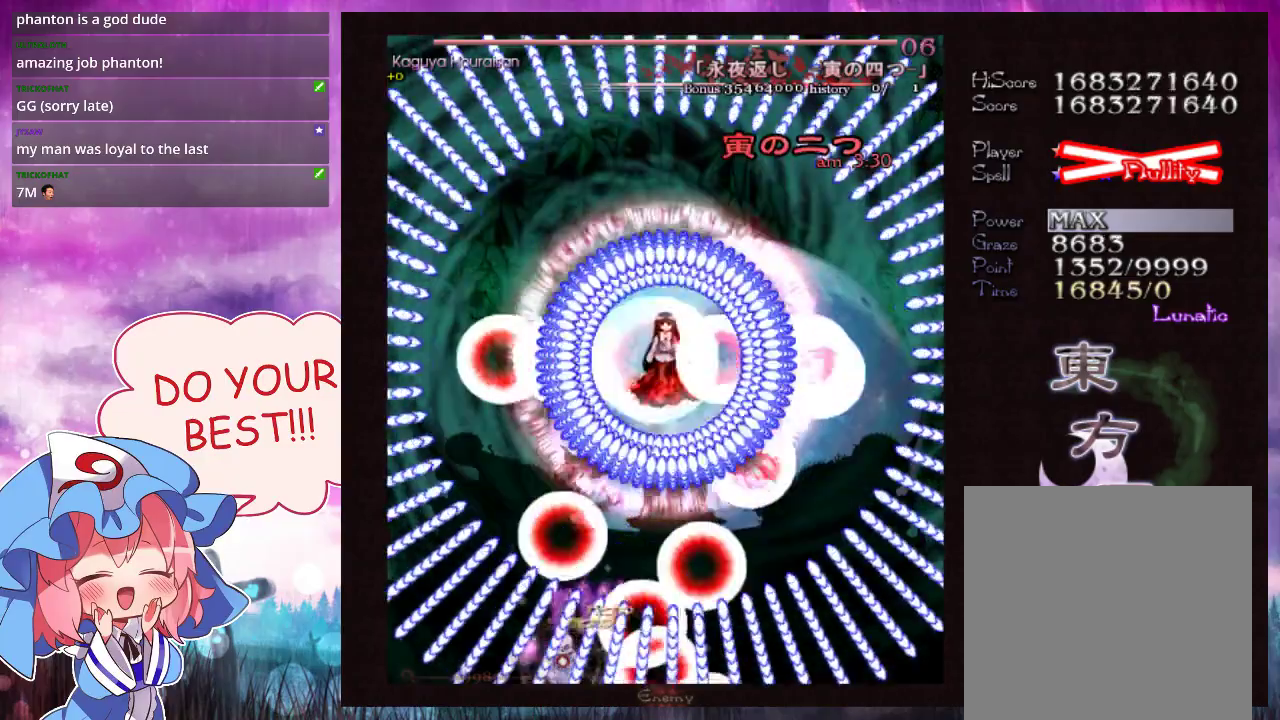
{"dt_ms": 500, "buttons": ["L1"], "left_stick": "left", "events": [[500, "left_stick", "left"]]}
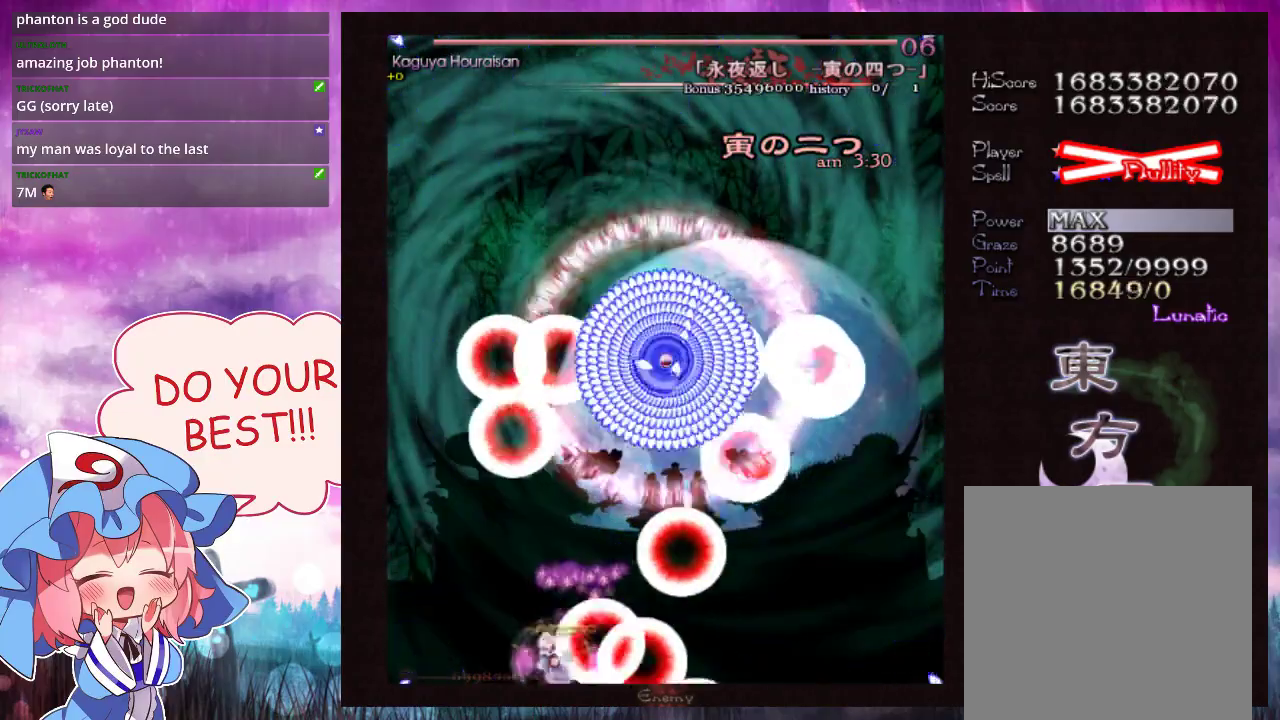
{"dt_ms": 500, "buttons": ["L1"], "left_stick": "center", "events": [[67, "left_stick", "center"], [300, "left_stick", "down-left"], [367, "left_stick", "center"]]}
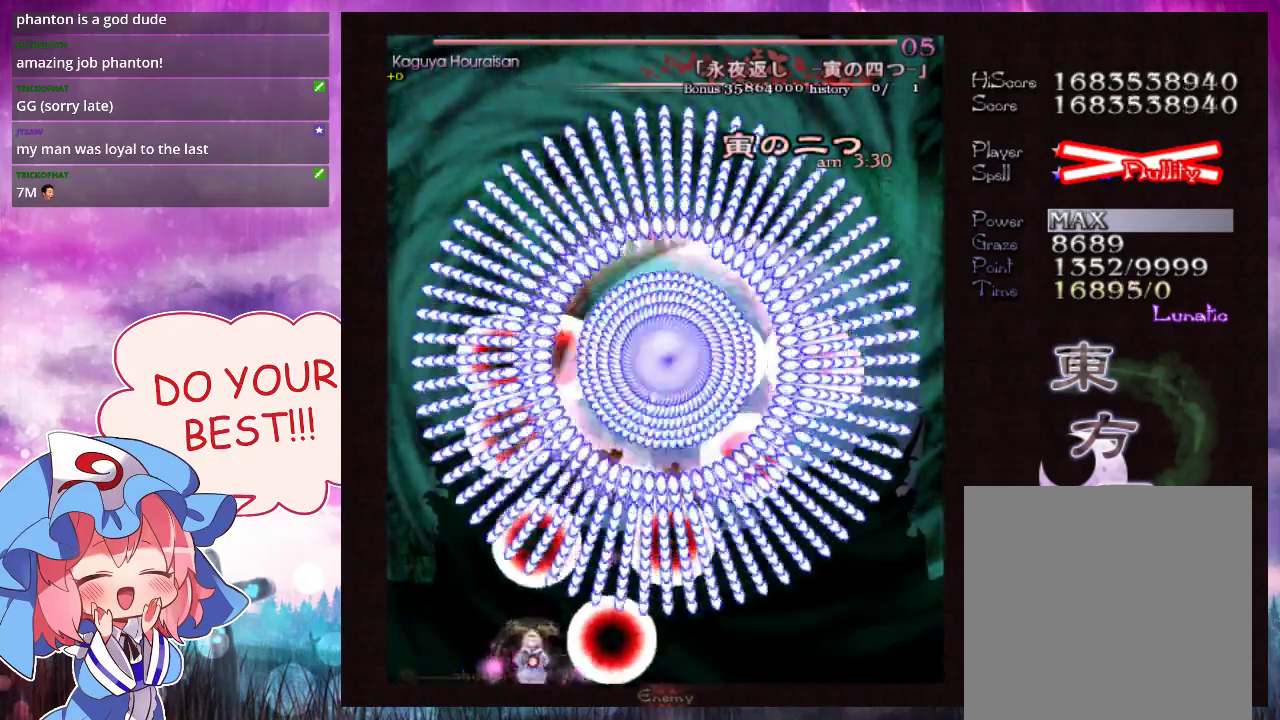
{"dt_ms": 600, "buttons": [], "left_stick": "center", "events": [[133, "left_stick", "down-left"], [233, "left_stick", "center"], [600, "L1", "up"]]}
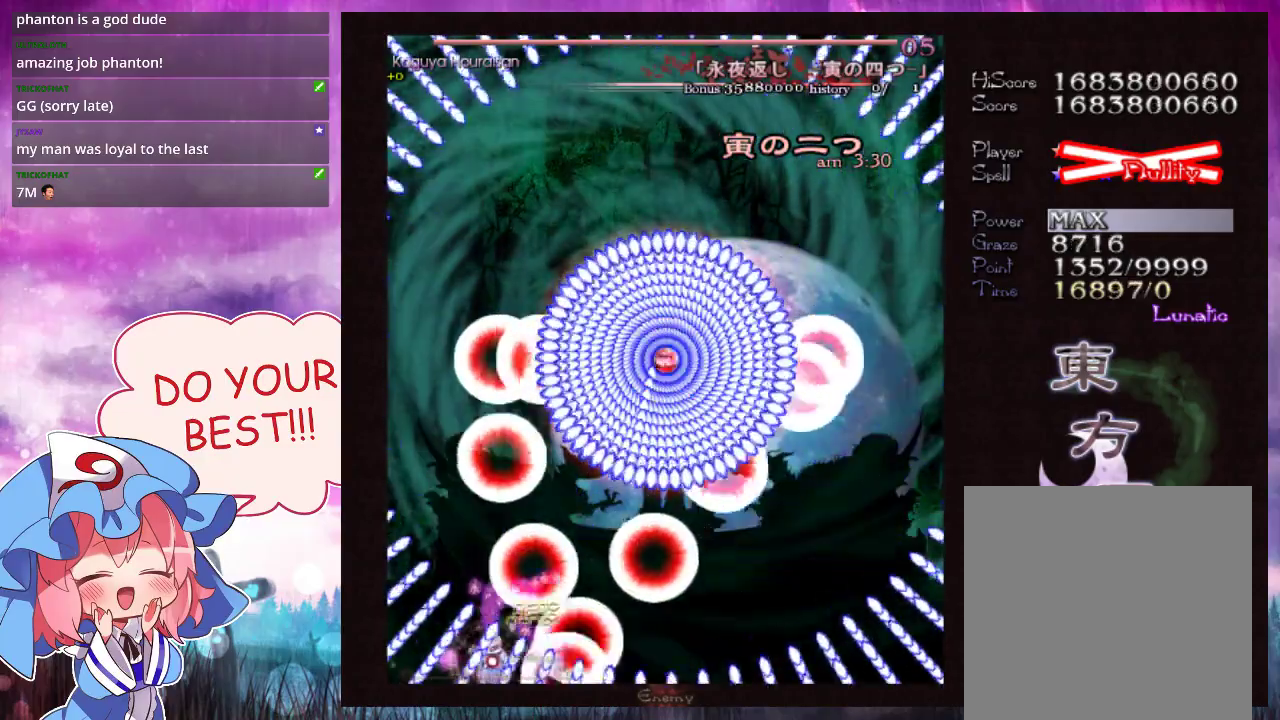
{"dt_ms": 300, "buttons": ["L1"], "left_stick": "center", "events": [[233, "L1", "down"]]}
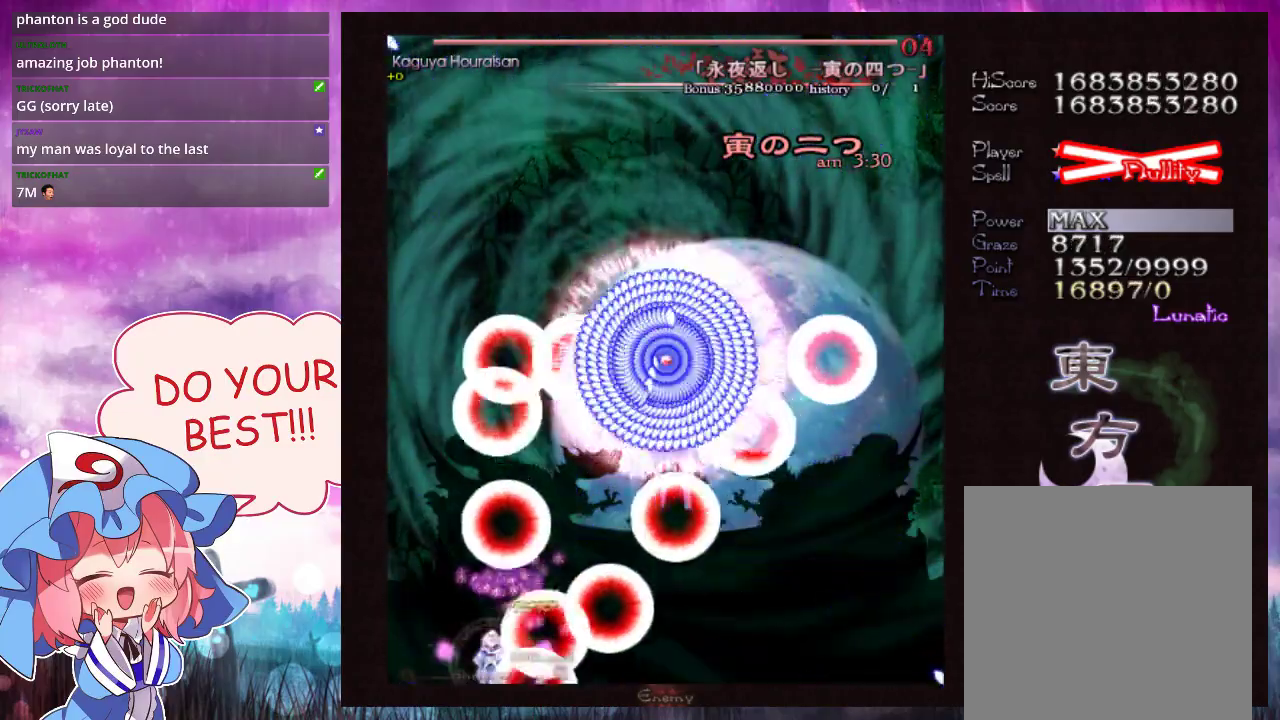
{"dt_ms": 600, "buttons": ["L1"], "left_stick": "center", "events": [[167, "left_stick", "left"], [233, "left_stick", "center"], [433, "left_stick", "up-left"], [567, "left_stick", "center"]]}
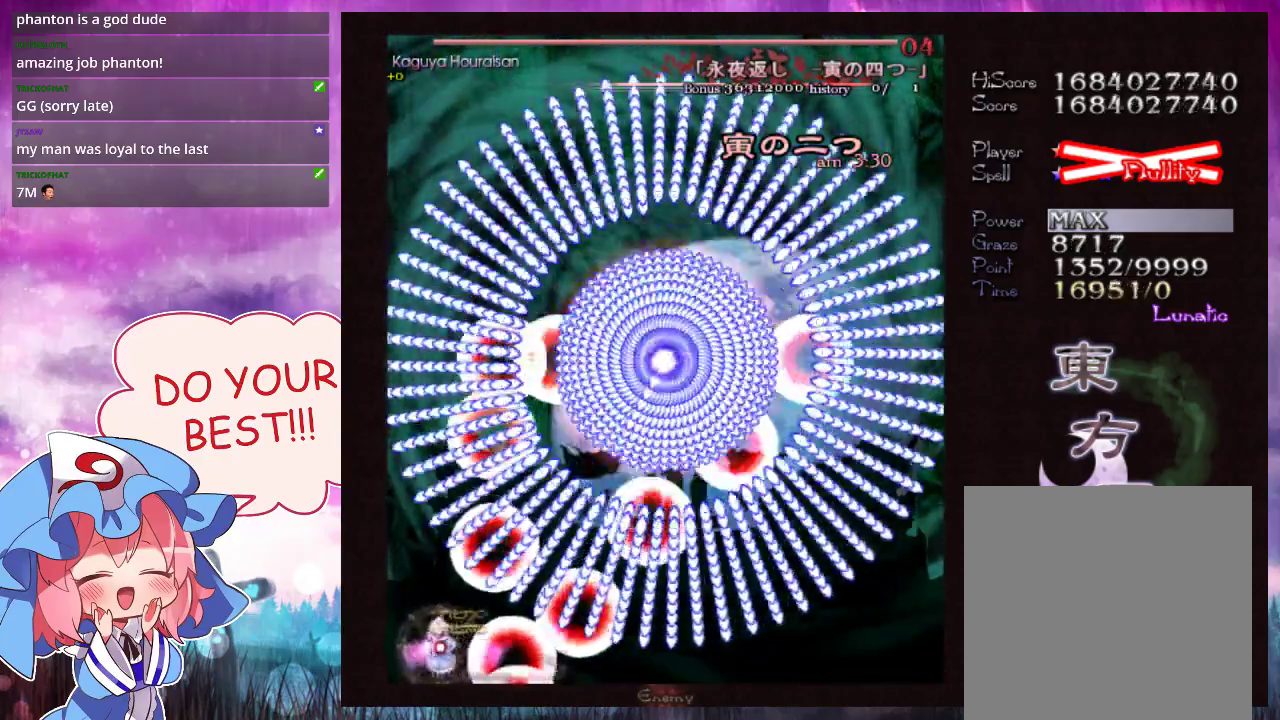
{"dt_ms": 500, "buttons": ["L1"], "left_stick": "center", "events": []}
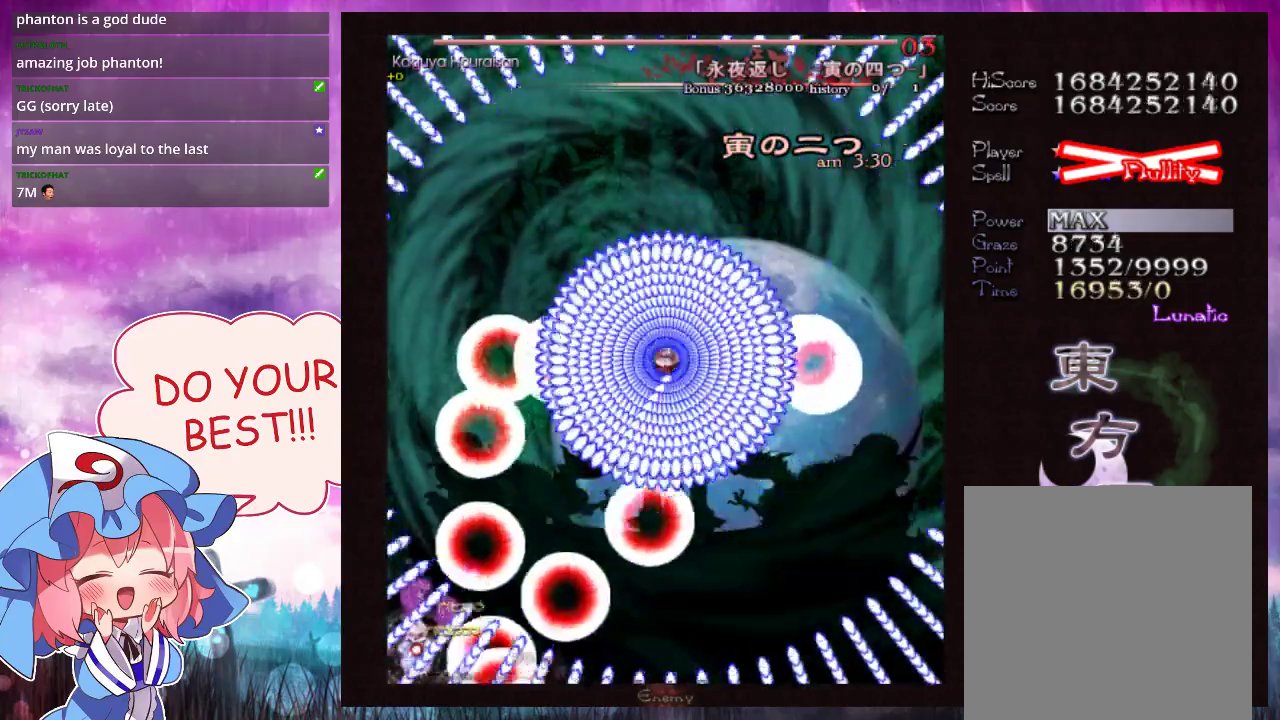
{"dt_ms": 500, "buttons": ["L1"], "left_stick": "up-left", "events": [[333, "left_stick", "up-left"]]}
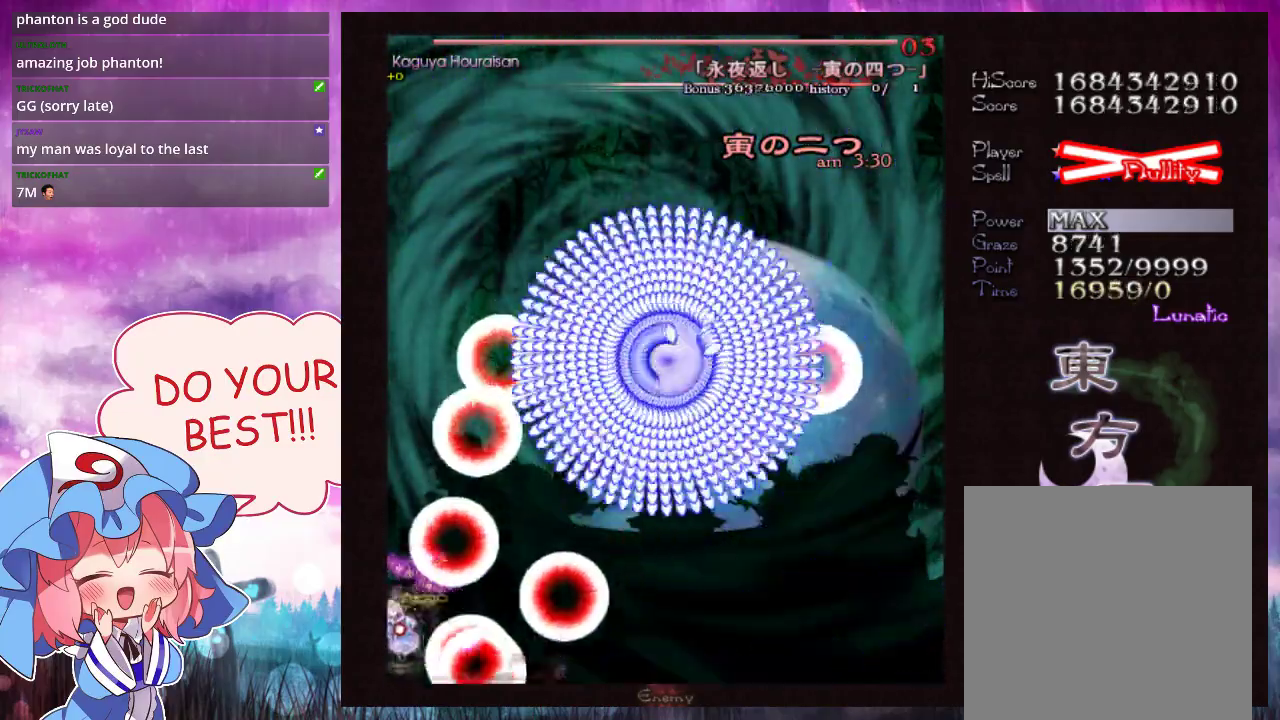
{"dt_ms": 500, "buttons": ["L1"], "left_stick": "center", "events": [[233, "left_stick", "center"]]}
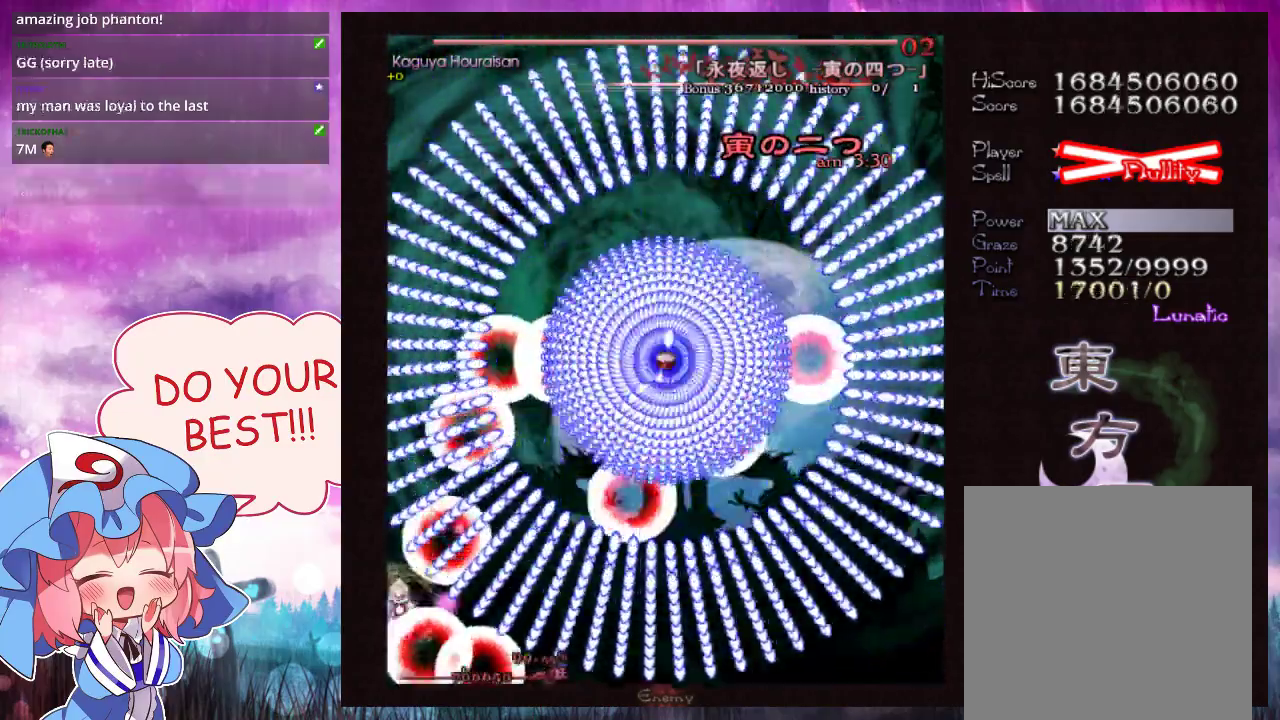
{"dt_ms": 700, "buttons": [], "left_stick": "down-right", "events": [[67, "left_stick", "down"], [167, "left_stick", "center"], [633, "left_stick", "right"], [667, "L1", "up"], [700, "left_stick", "down-right"]]}
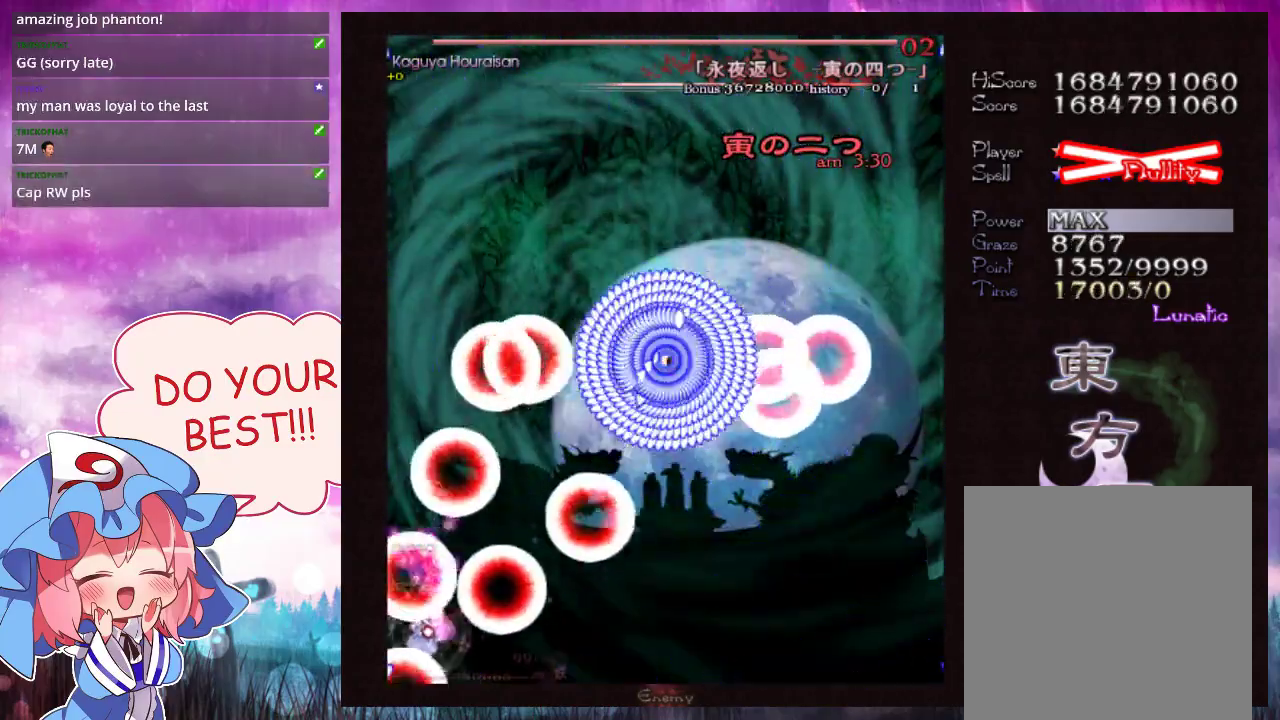
{"dt_ms": 400, "buttons": ["L1"], "left_stick": "right"}
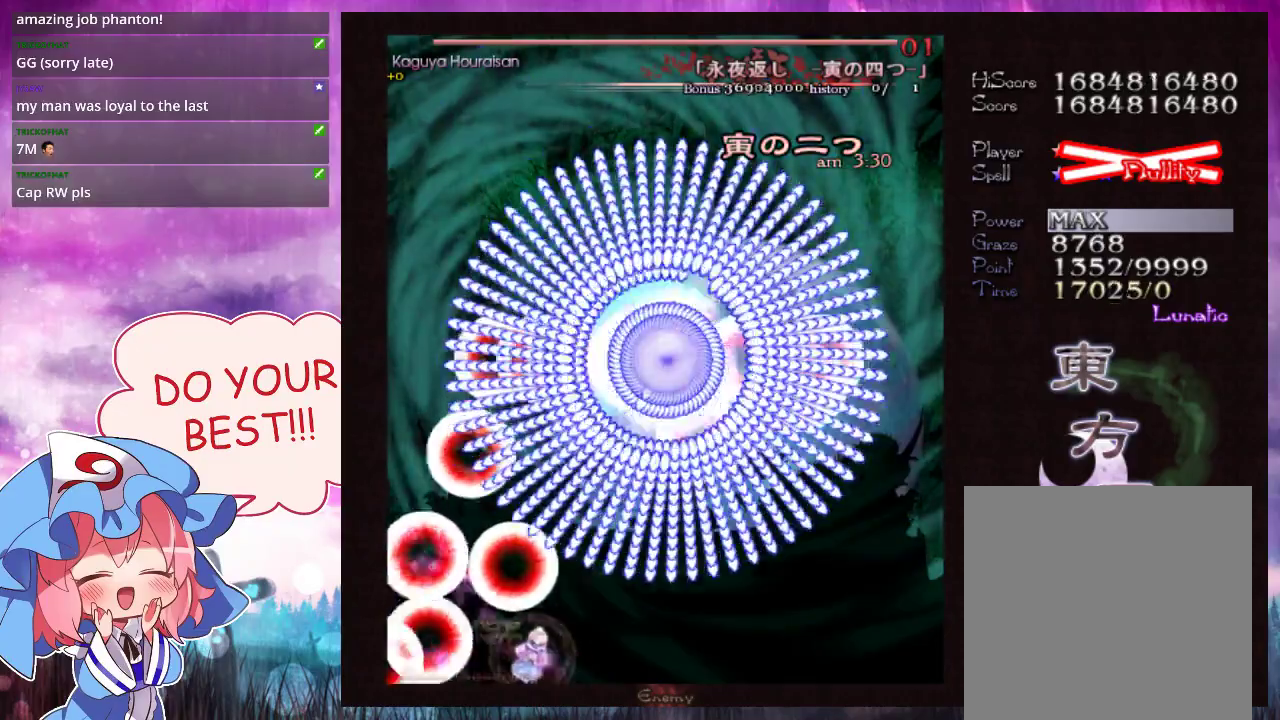
{"dt_ms": 300, "buttons": ["L1"], "left_stick": "left"}
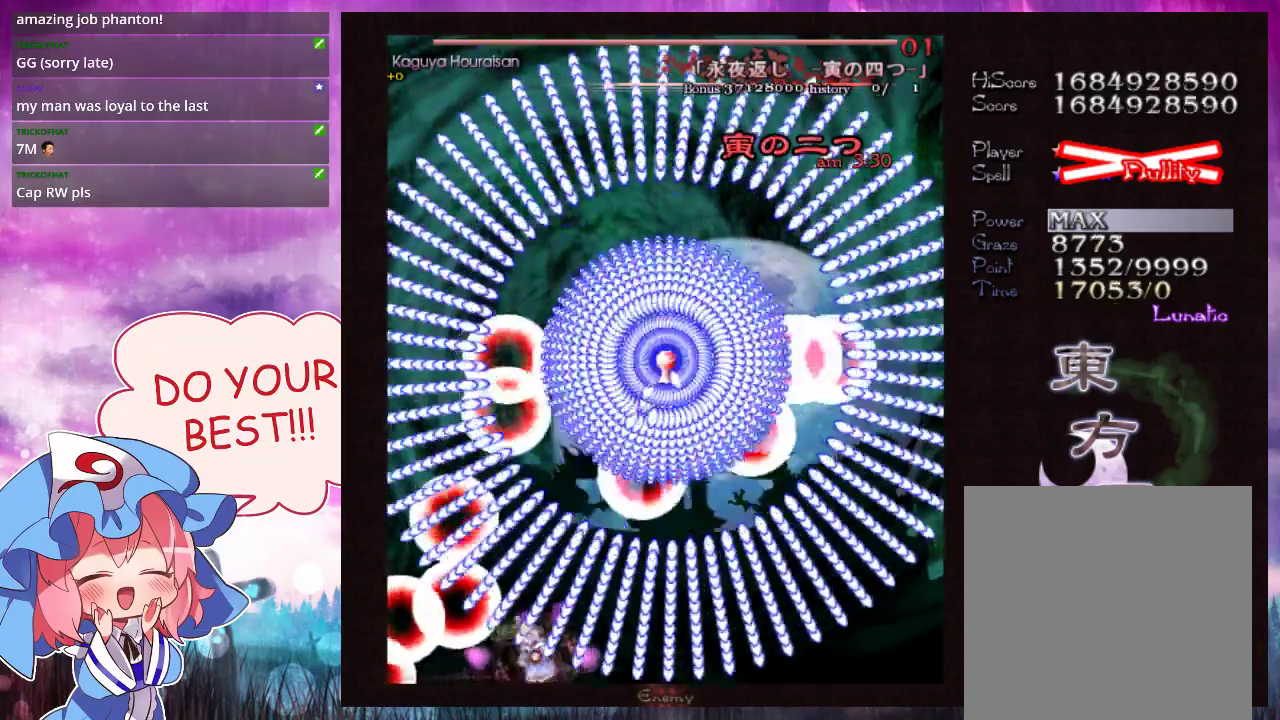
{"dt_ms": 600, "buttons": [], "left_stick": "right", "events": [[100, "left_stick", "center"], [567, "left_stick", "right"], [600, "L1", "up"]]}
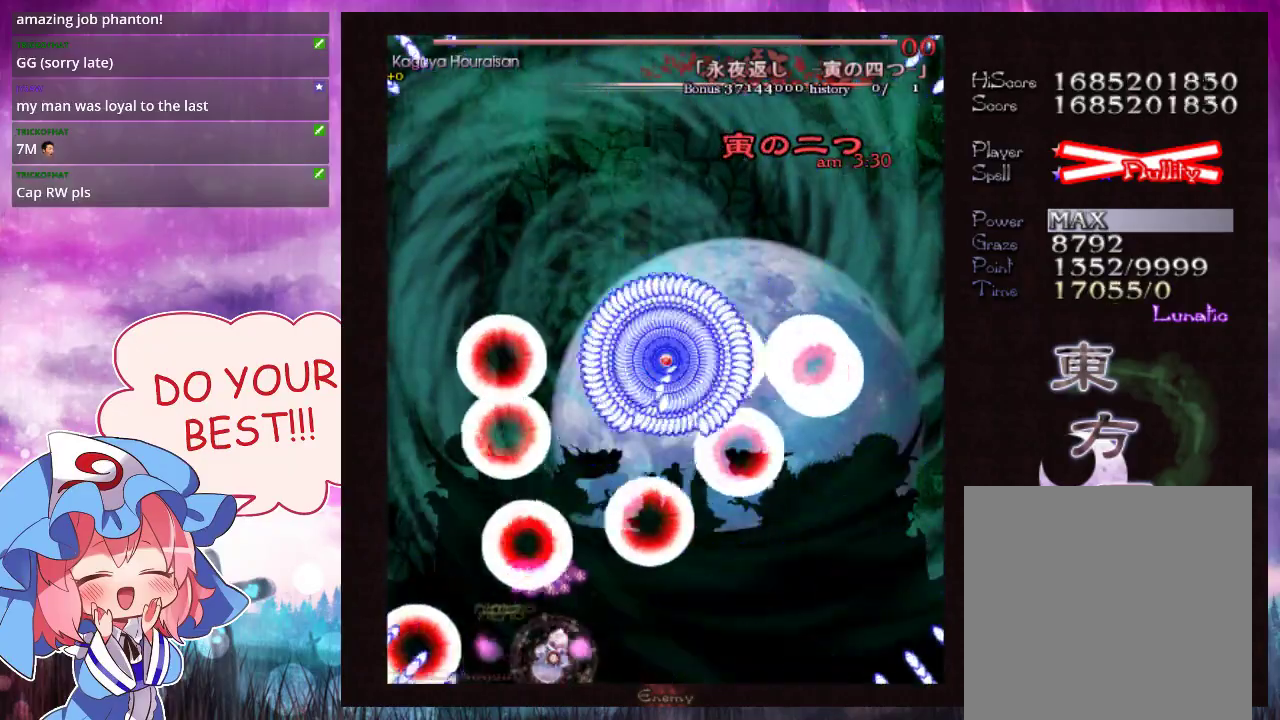
{"dt_ms": 200, "buttons": ["L1"], "left_stick": "down-right"}
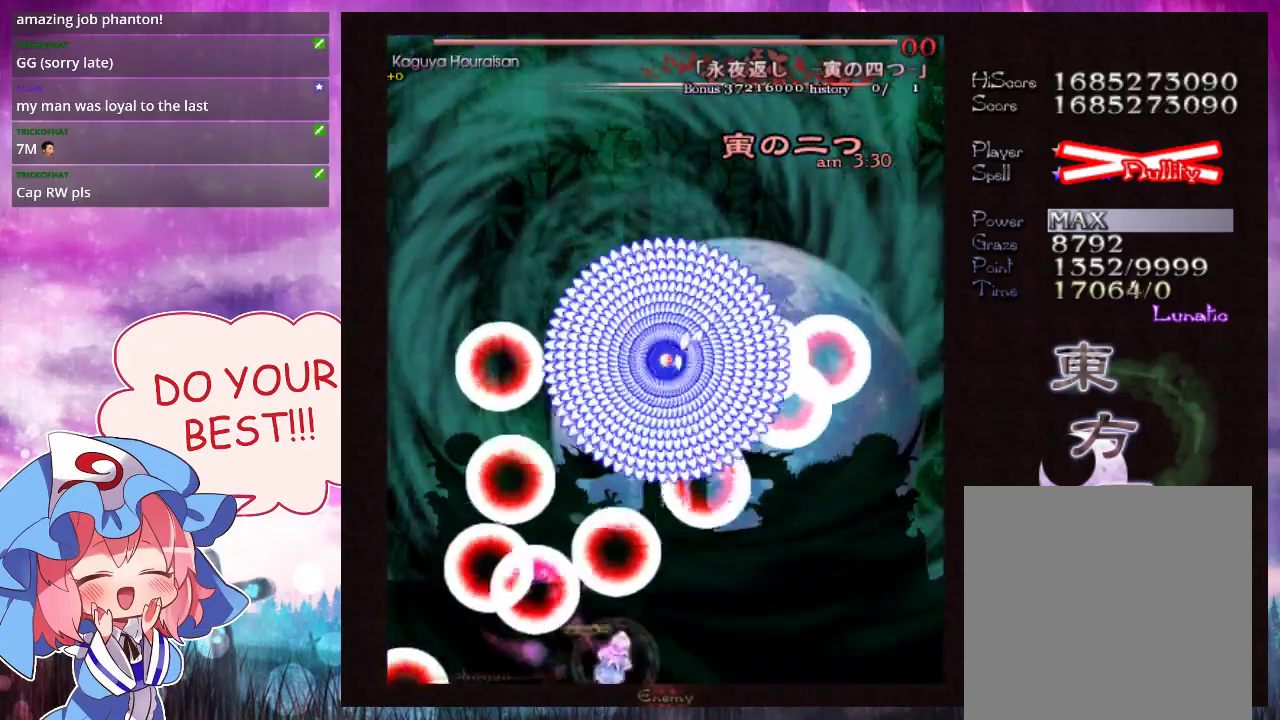
{"dt_ms": 300, "buttons": ["L1"], "left_stick": "right"}
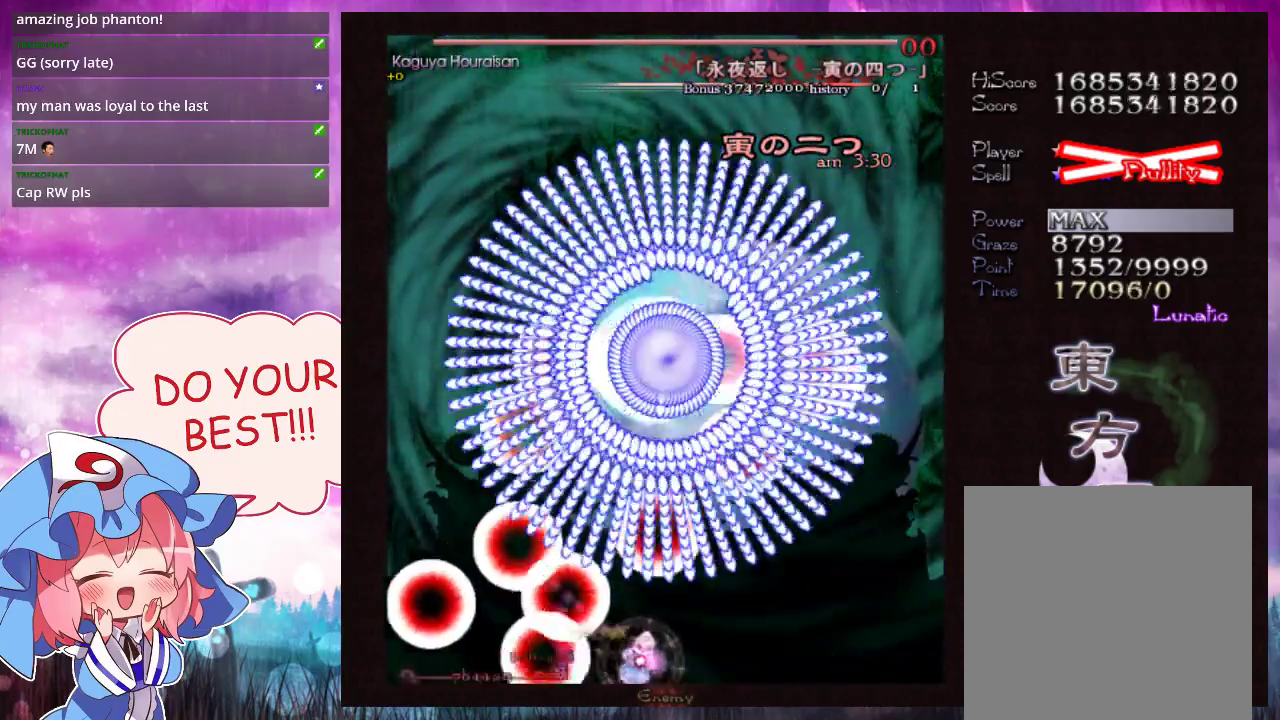
{"dt_ms": 500, "buttons": ["L1"], "left_stick": "center", "events": [[67, "left_stick", "center"], [200, "left_stick", "right"], [300, "left_stick", "center"]]}
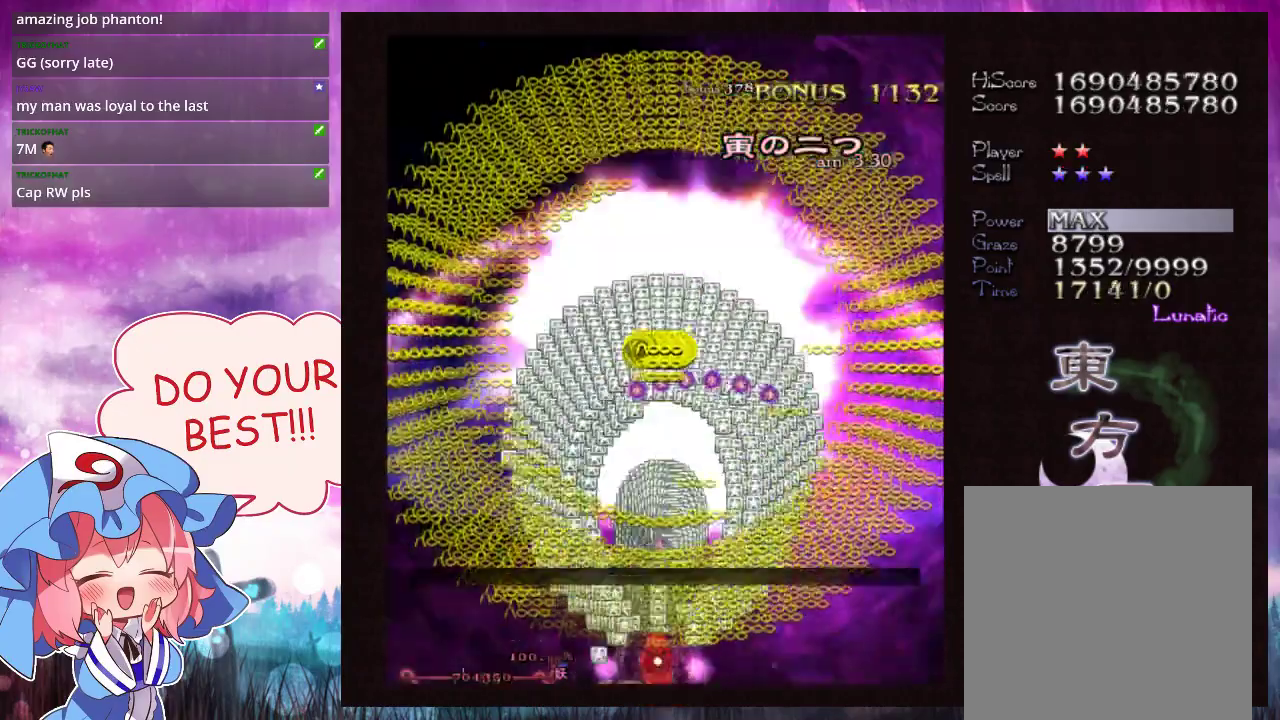
{"dt_ms": 300, "buttons": [], "left_stick": "right", "events": [[267, "L1", "up"], [267, "left_stick", "right"]]}
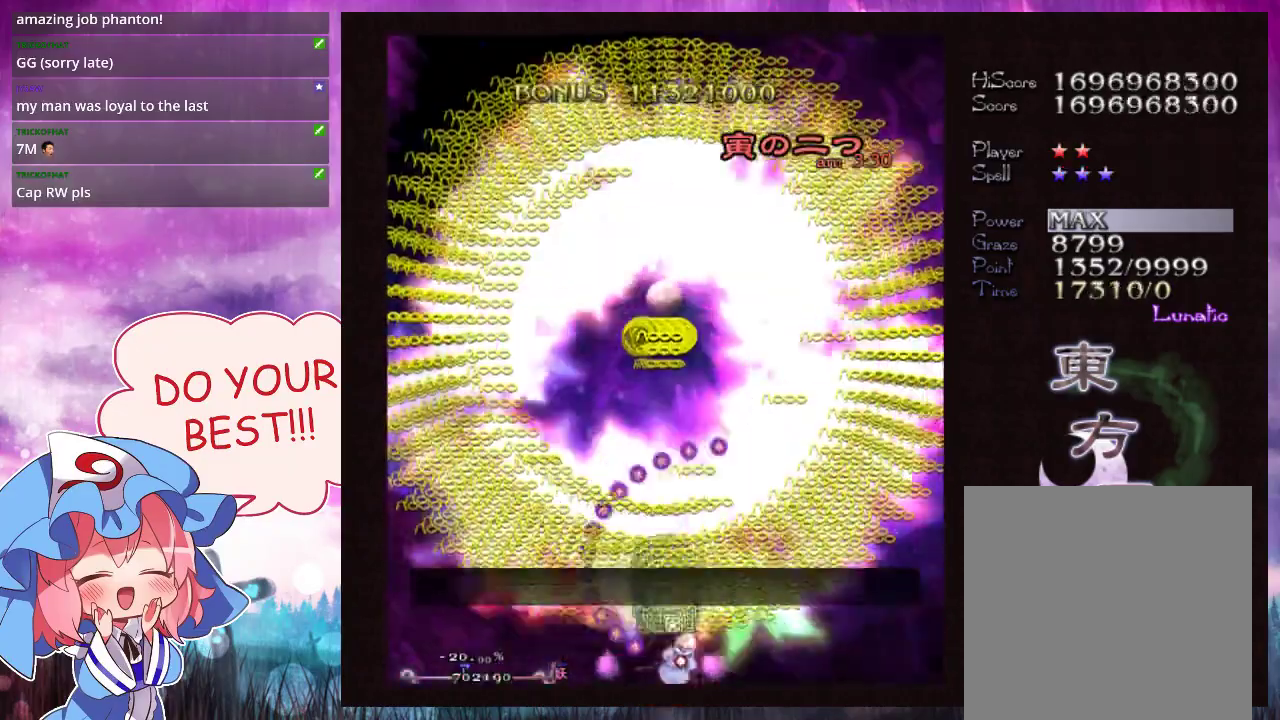
{"dt_ms": 200, "buttons": ["L1"], "left_stick": "up"}
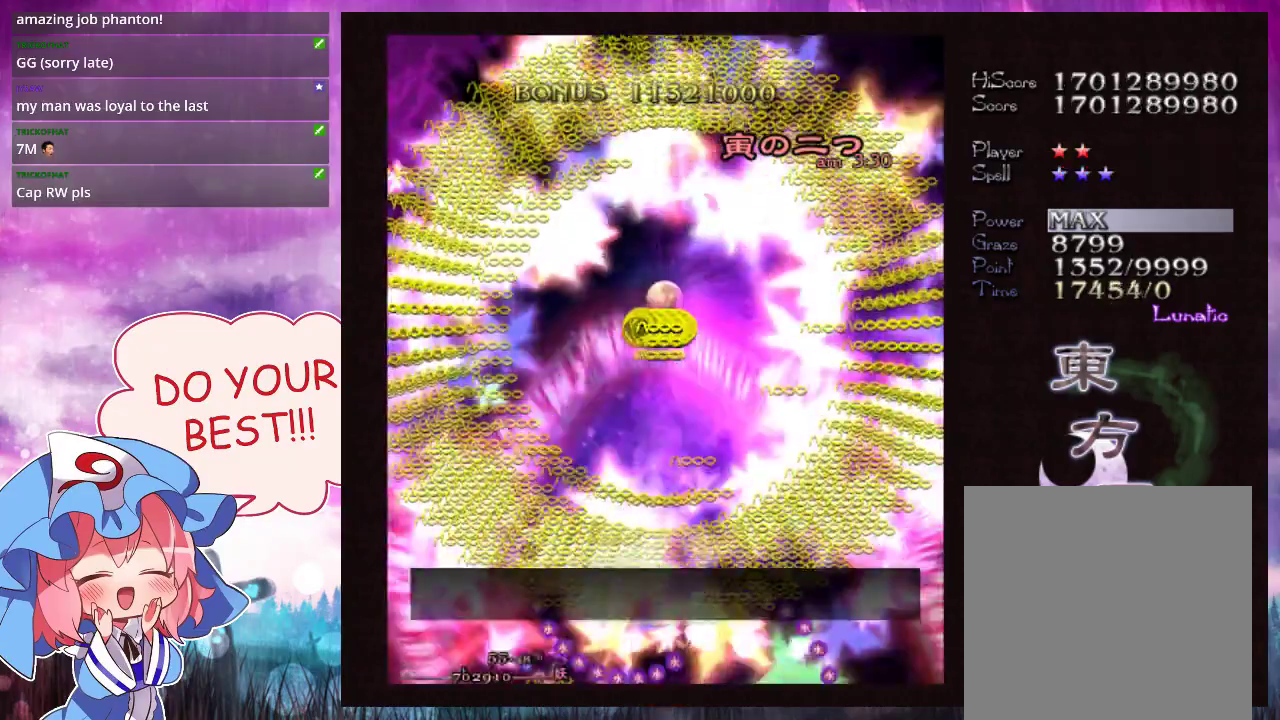
{"dt_ms": 200, "buttons": [], "left_stick": "center"}
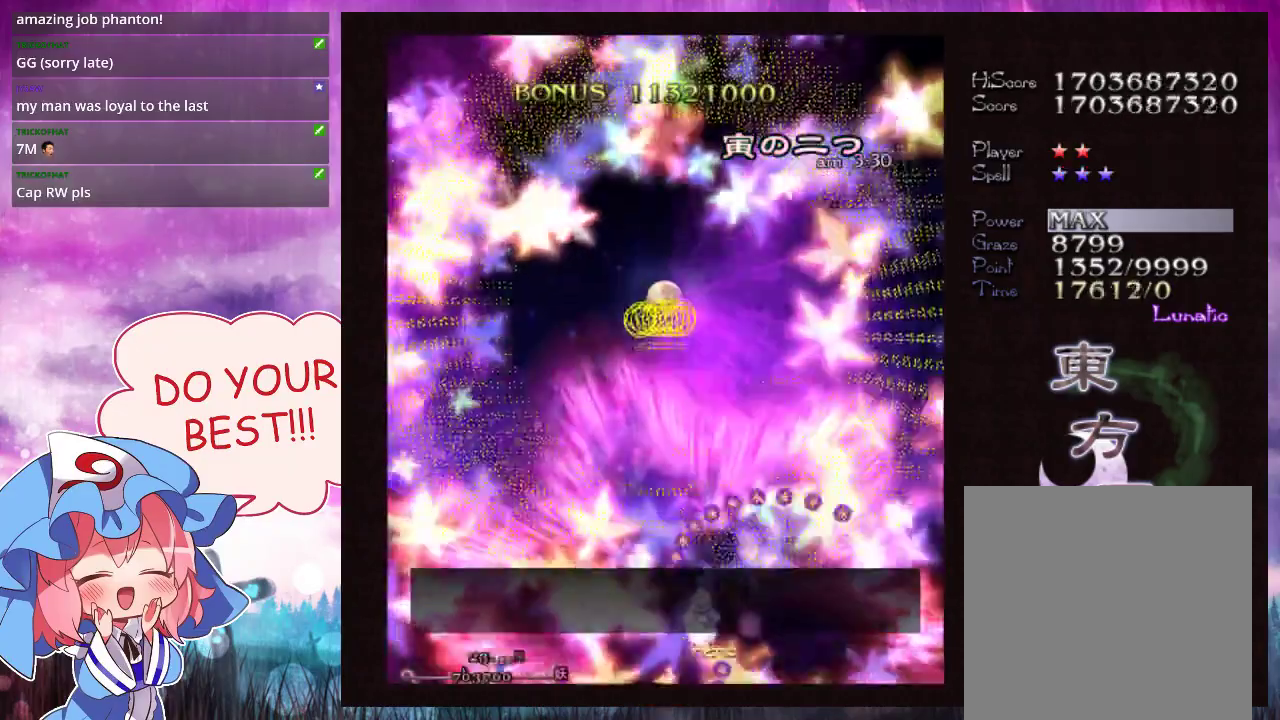
{"dt_ms": 300, "buttons": [], "left_stick": "center", "events": []}
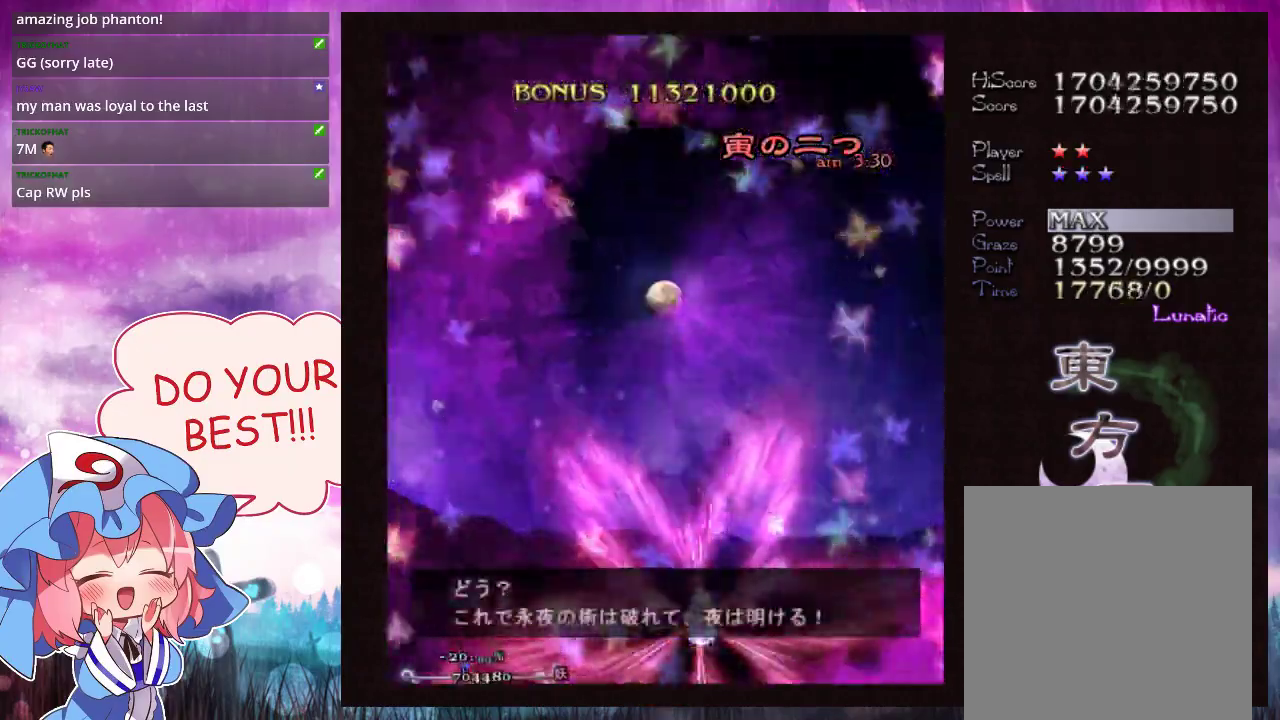
{"dt_ms": 500, "buttons": [], "left_stick": "center", "events": []}
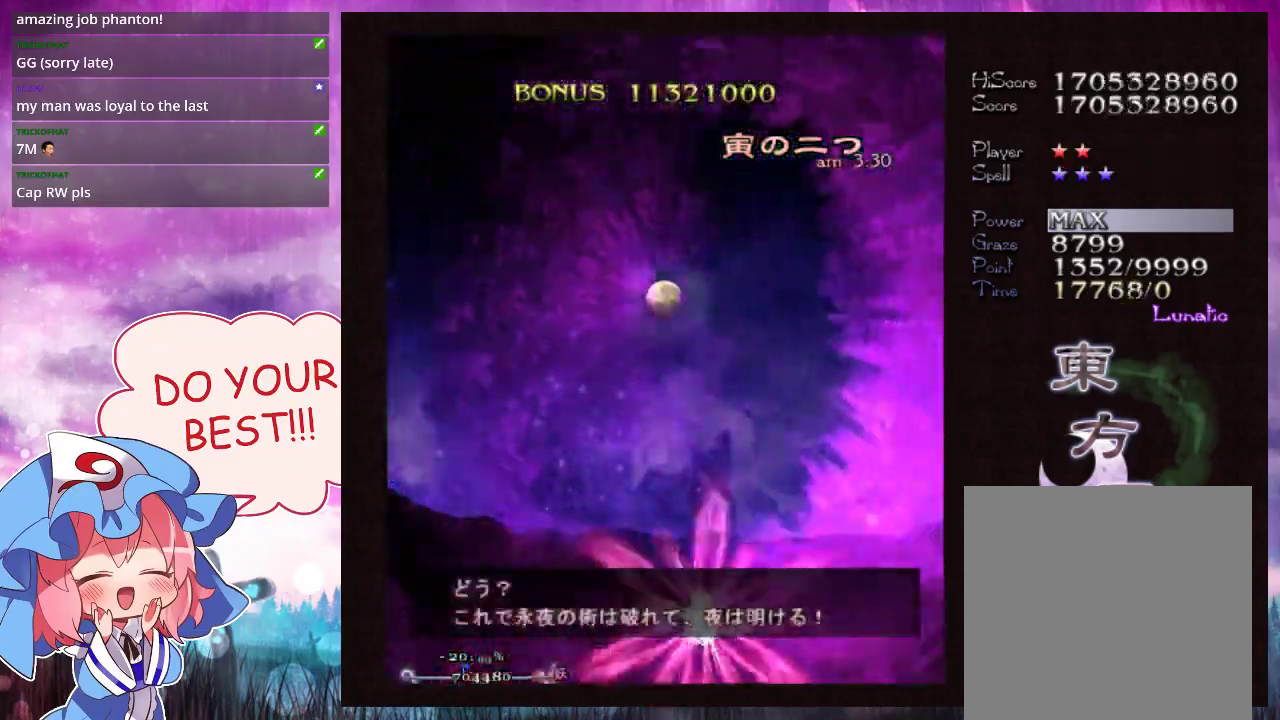
{"dt_ms": 500, "buttons": ["A"], "left_stick": "center", "events": [[500, "A", "down"]]}